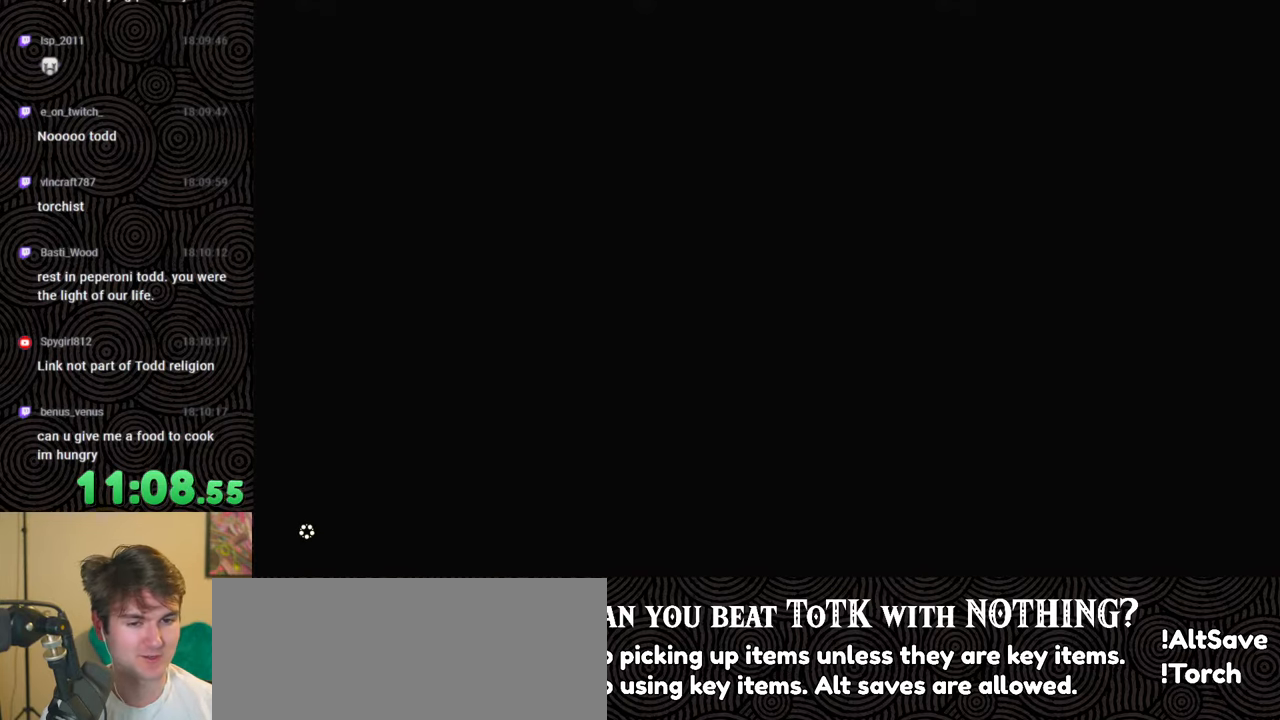
Gameplay with a controller (Nintendo layout); each line is a JSON object with the inputs held at the frame after it. "events" lists button and stick changes between this image and that frame as [ms after this image, input, new state], when the widget could be followed in between. Not read: L3 R3.
{"buttons": ["START"], "left_stick": "center", "right_stick": "center", "events": [[117, "X", "down"], [283, "X", "up"], [433, "START", "down"]]}
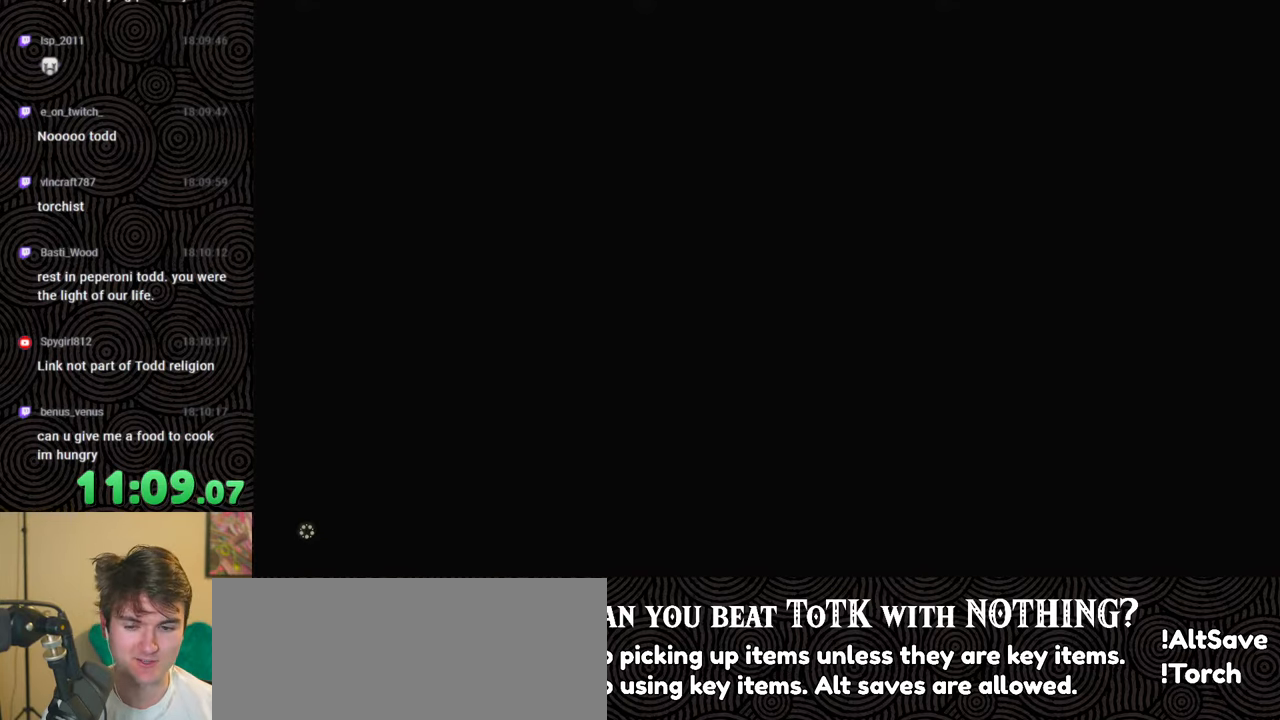
{"buttons": [], "left_stick": "center", "right_stick": "center", "events": [[83, "START", "up"], [233, "X", "down"], [400, "X", "up"]]}
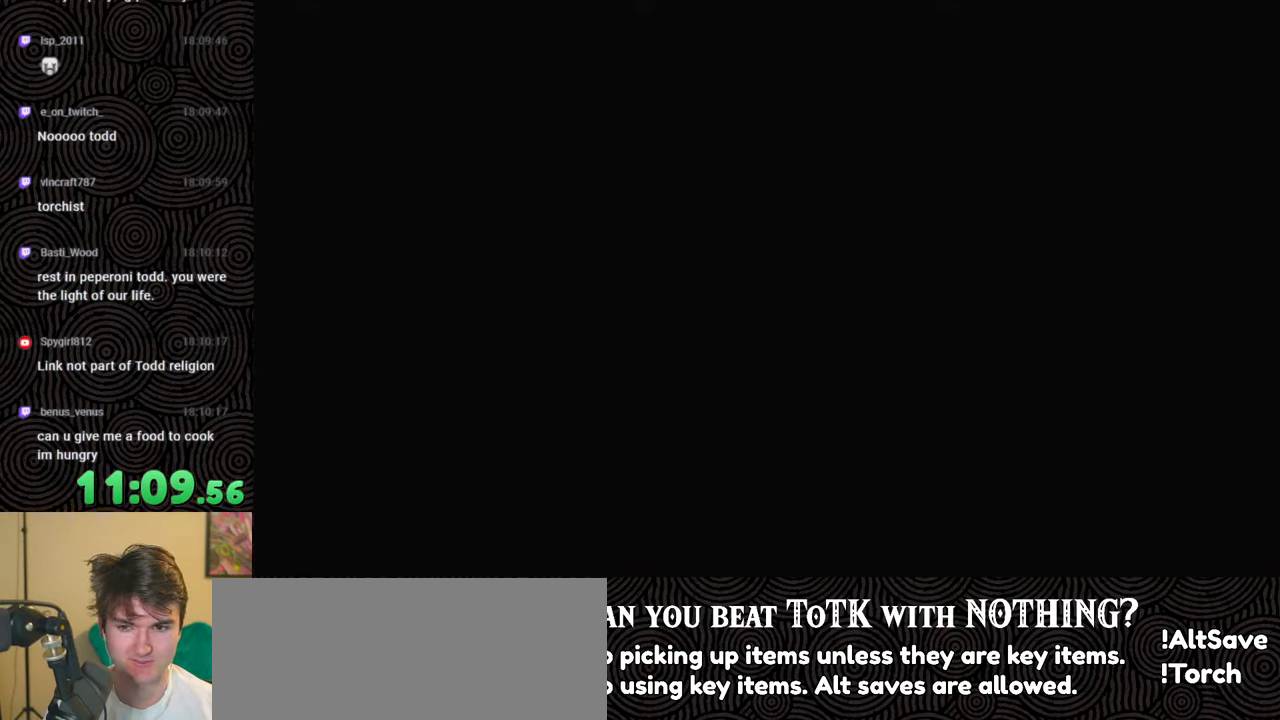
{"buttons": [], "left_stick": "center", "right_stick": "center", "events": [[50, "START", "down"], [200, "START", "up"], [333, "X", "down"], [483, "X", "up"]]}
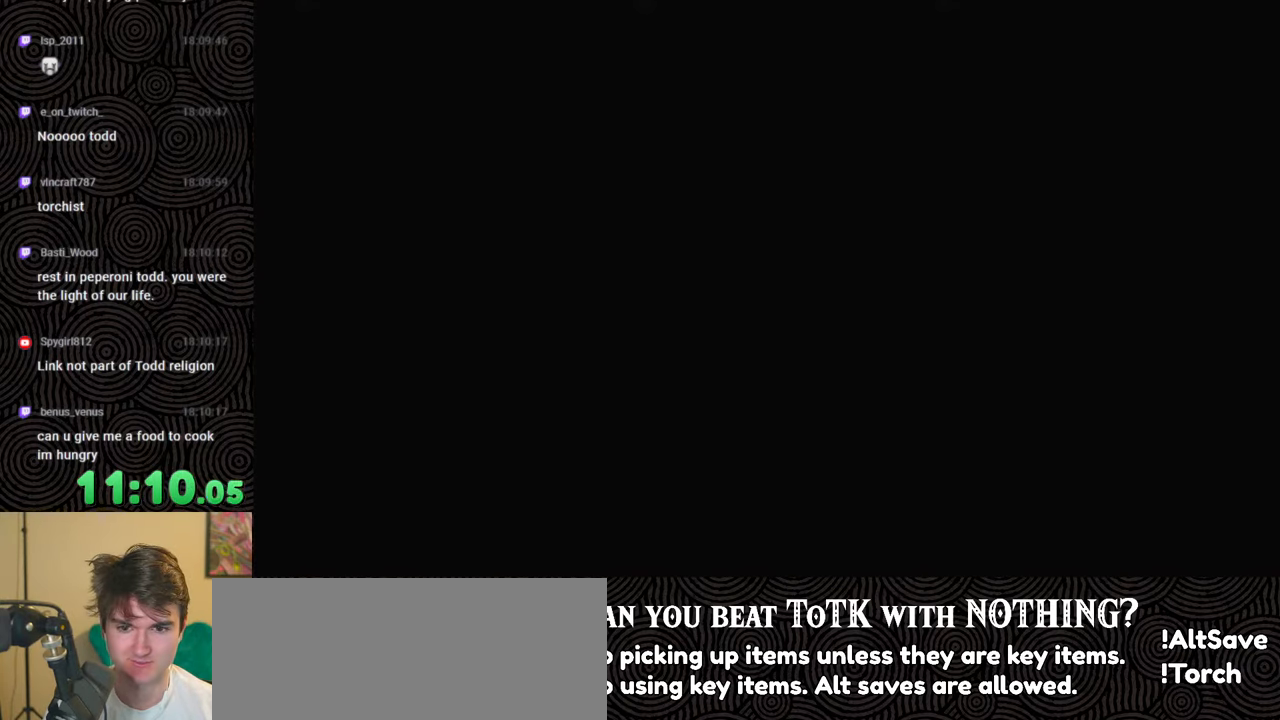
{"buttons": [], "left_stick": "center", "right_stick": "center", "events": [[100, "START", "down"], [233, "START", "up"], [350, "X", "down"], [500, "X", "up"]]}
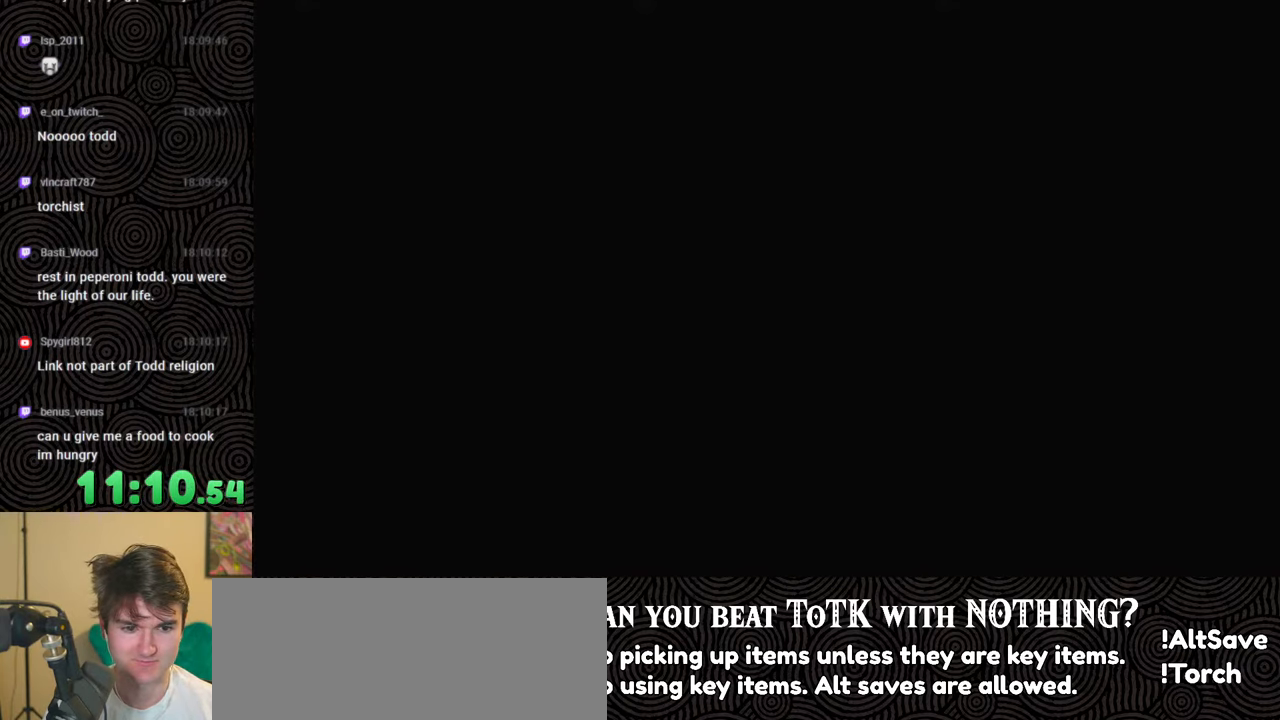
{"buttons": ["X"], "left_stick": "center", "right_stick": "center", "events": [[100, "START", "down"], [217, "START", "up"], [333, "X", "down"]]}
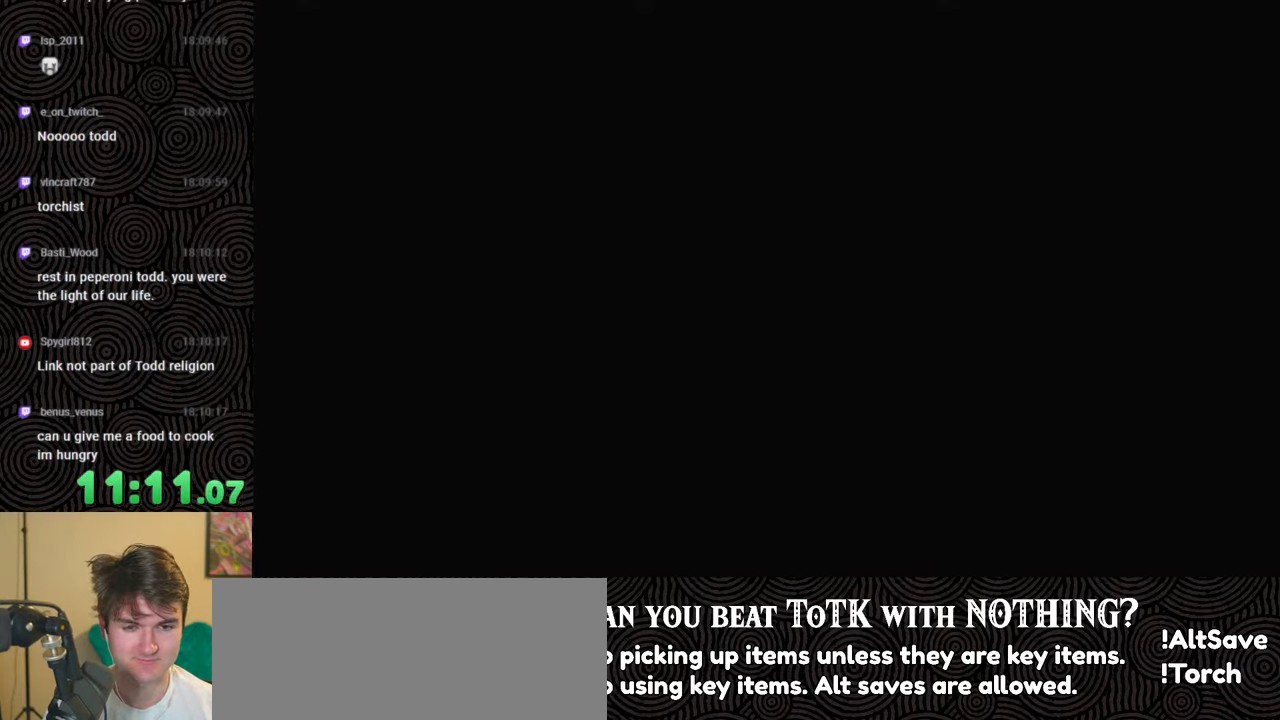
{"buttons": [], "left_stick": "center", "right_stick": "center", "events": [[17, "X", "up"], [133, "START", "down"], [233, "START", "up"]]}
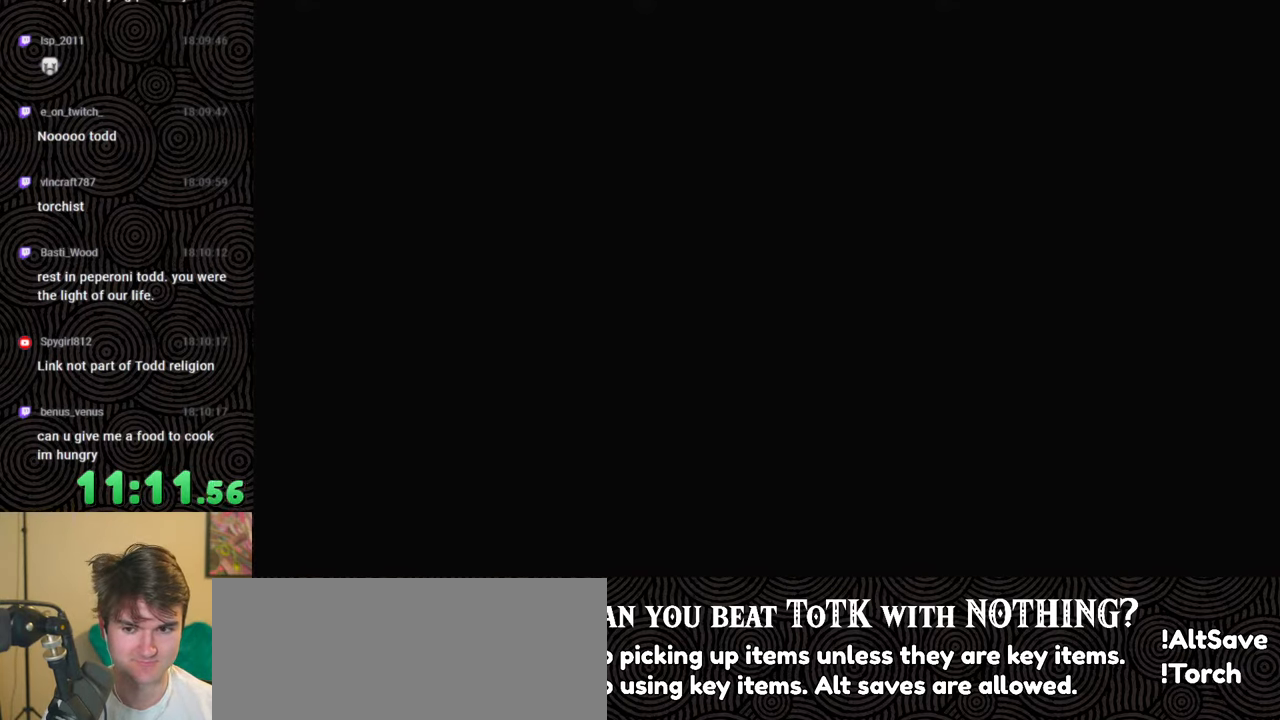
{"buttons": [], "left_stick": "center", "right_stick": "center", "events": []}
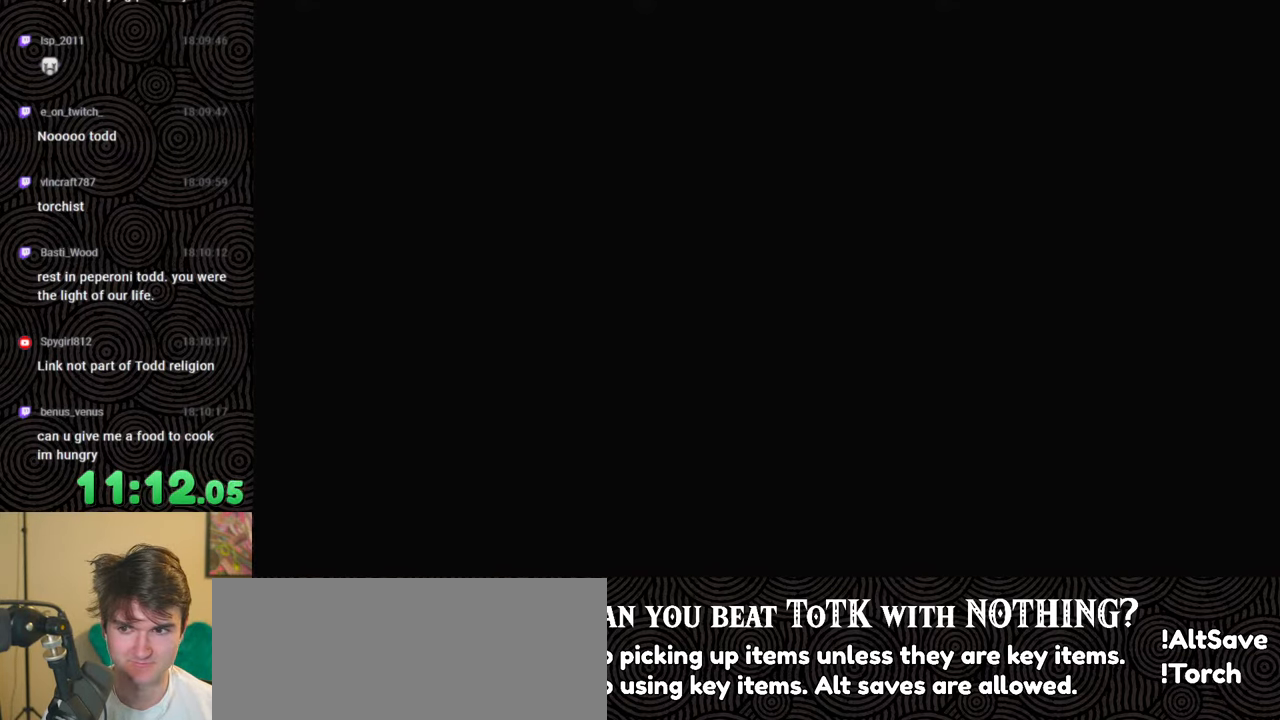
{"buttons": ["START"], "left_stick": "center", "right_stick": "center", "events": [[133, "X", "down"], [317, "X", "up"], [433, "START", "down"]]}
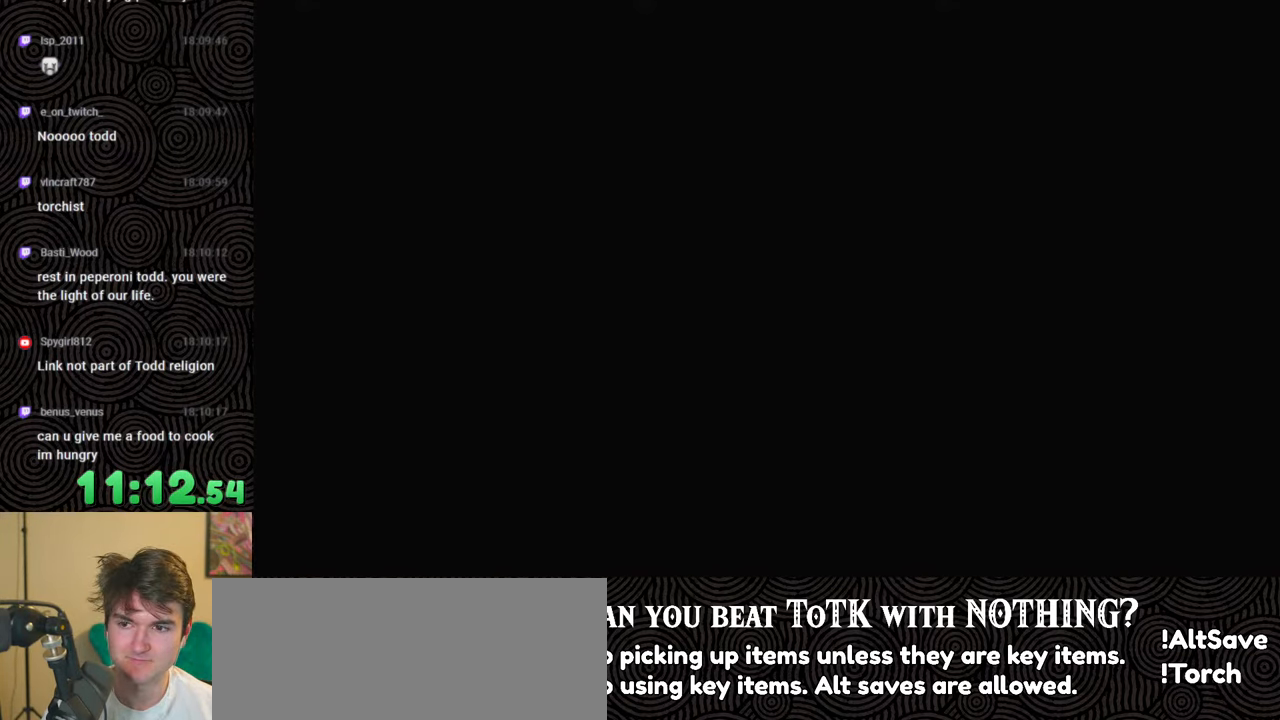
{"buttons": [], "left_stick": "center", "right_stick": "center", "events": [[133, "START", "up"], [250, "X", "down"], [467, "X", "up"]]}
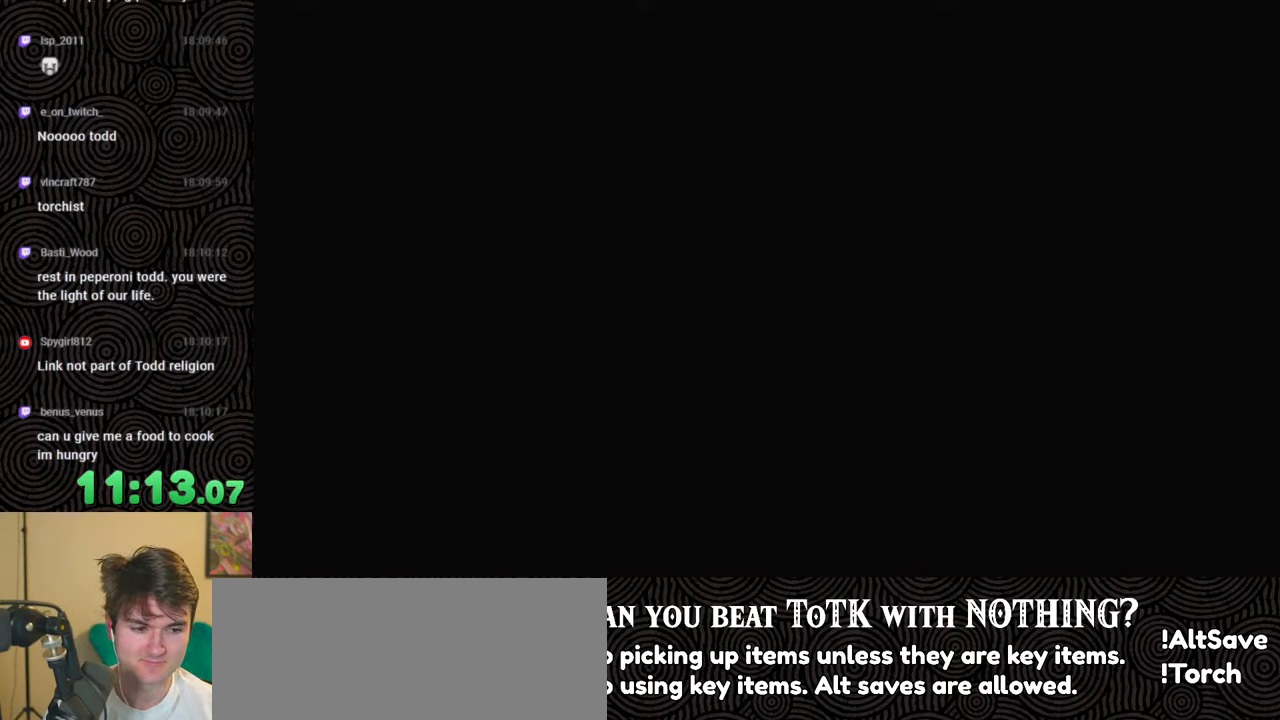
{"buttons": ["X"], "left_stick": "center", "right_stick": "center", "events": [[67, "START", "down"], [250, "START", "up"], [367, "X", "down"]]}
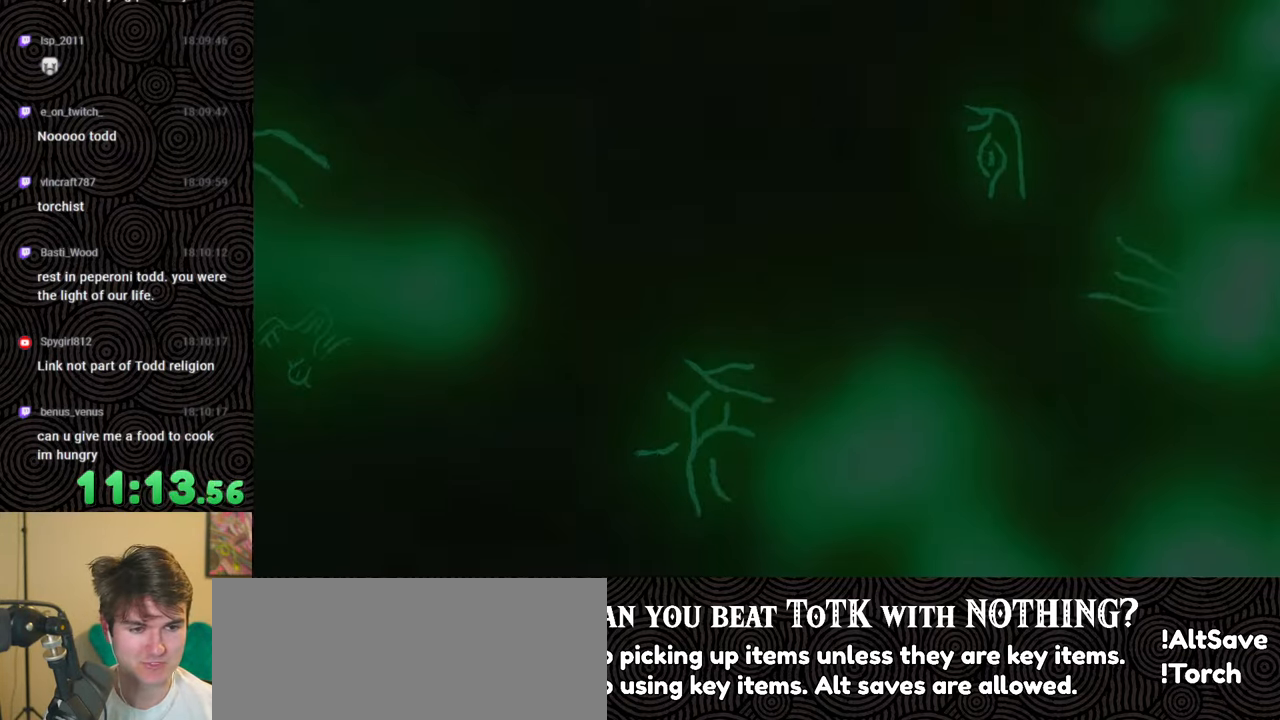
{"buttons": ["X"], "left_stick": "center", "right_stick": "center", "events": [[133, "X", "up"], [167, "START", "down"], [333, "START", "up"], [450, "X", "down"]]}
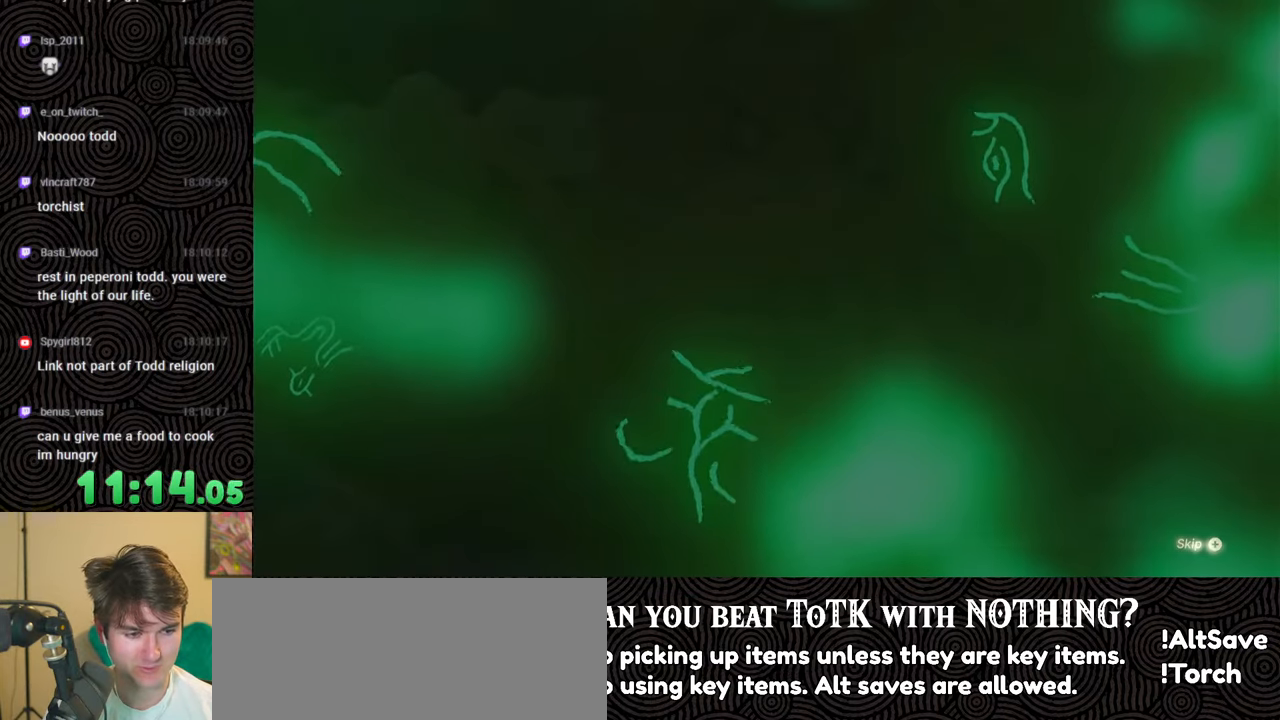
{"buttons": [], "left_stick": "center", "right_stick": "center", "events": [[150, "X", "up"], [250, "START", "down"], [433, "START", "up"]]}
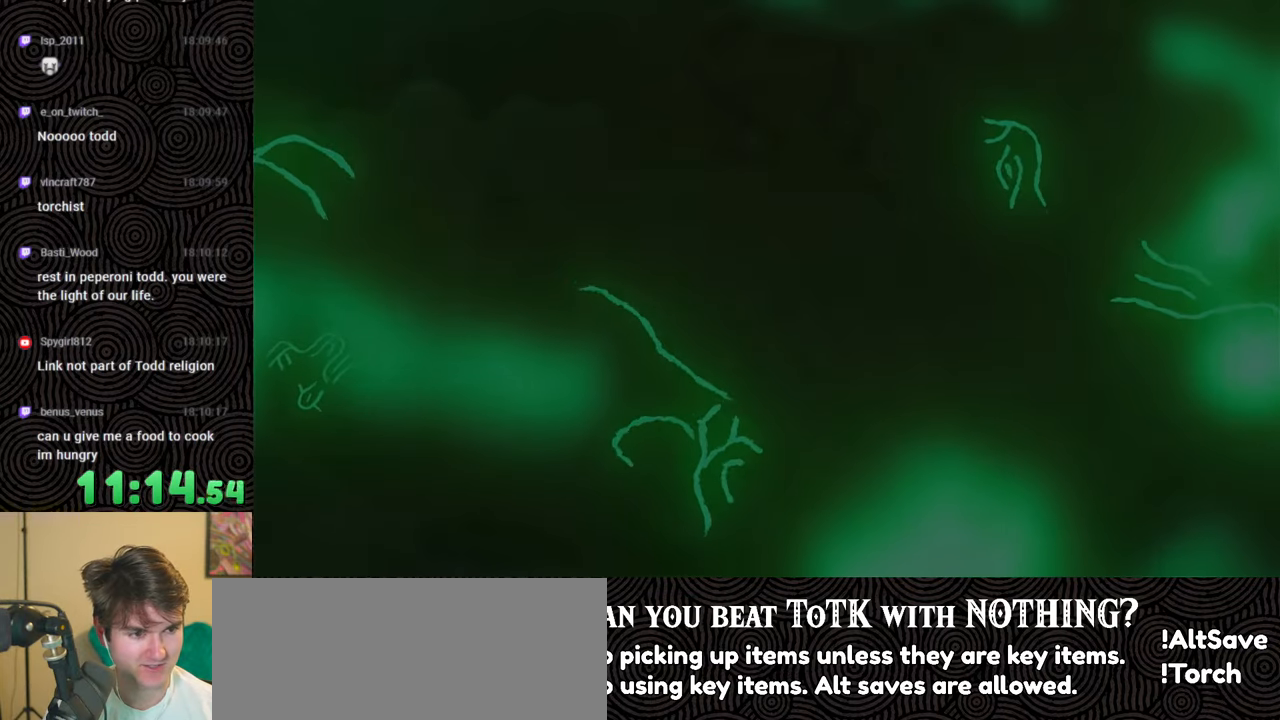
{"buttons": ["X"], "left_stick": "center", "right_stick": "center", "events": [[17, "X", "down"], [150, "X", "up"], [233, "START", "down"], [367, "START", "up"], [500, "X", "down"]]}
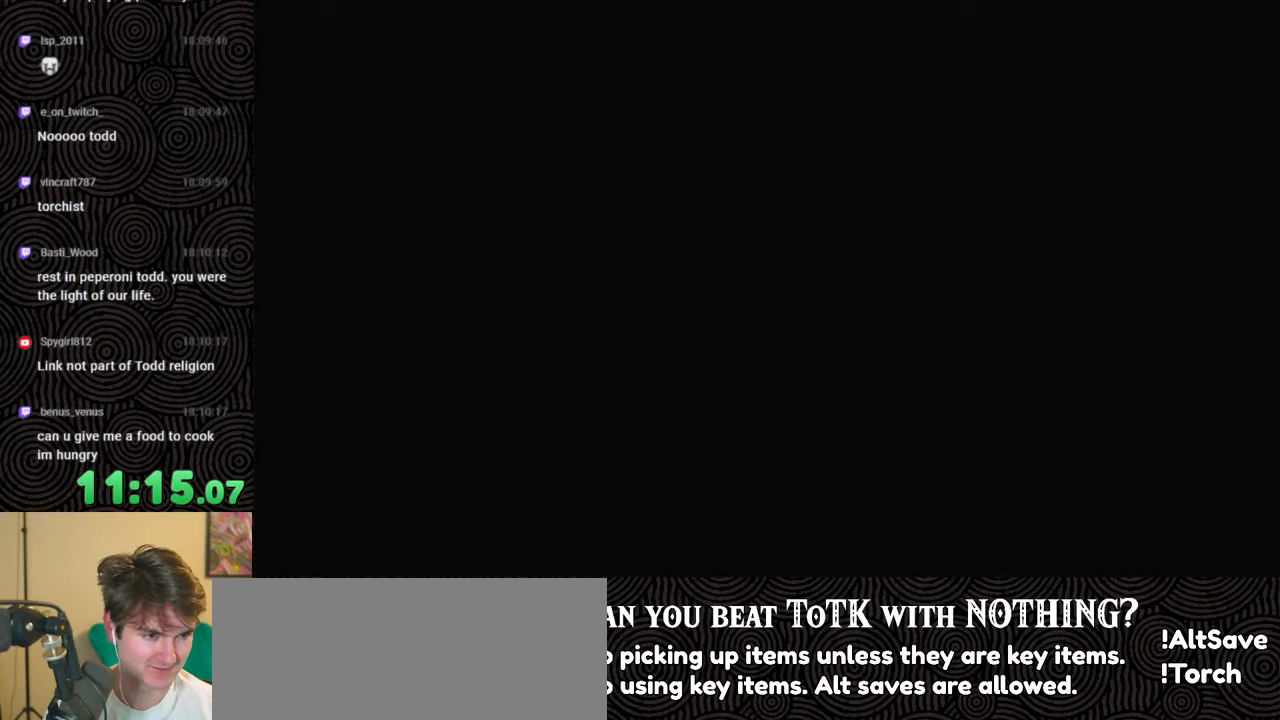
{"buttons": ["START"], "left_stick": "center", "right_stick": "center", "events": [[133, "X", "up"], [367, "START", "down"]]}
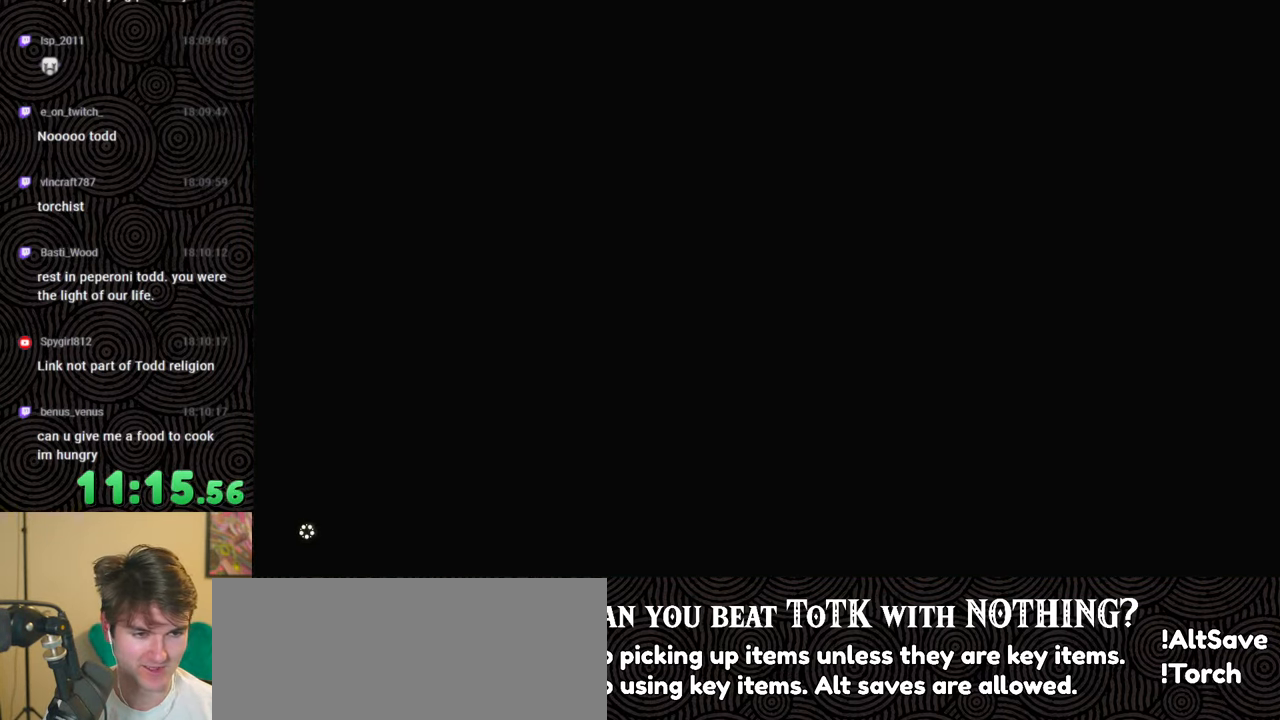
{"buttons": ["START"], "left_stick": "center", "right_stick": "center", "events": [[33, "START", "up"], [150, "X", "down"], [333, "X", "up"], [450, "START", "down"]]}
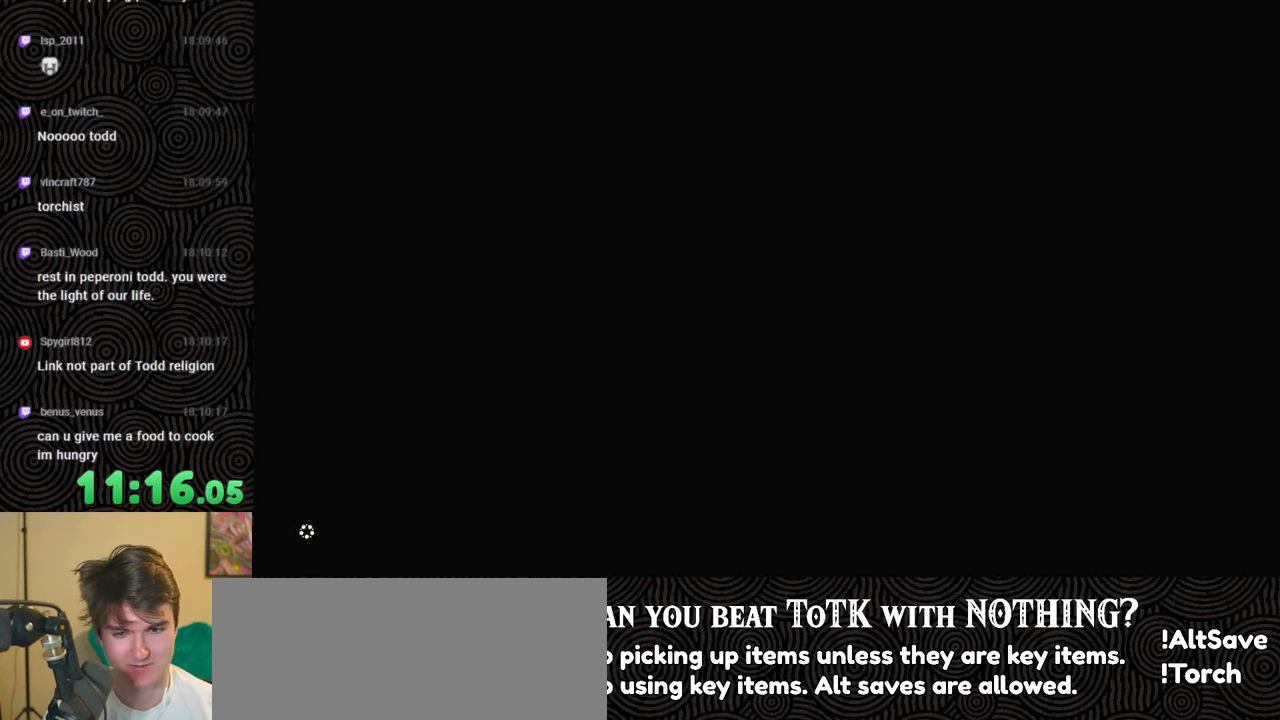
{"buttons": [], "left_stick": "center", "right_stick": "center", "events": [[100, "START", "up"], [250, "X", "down"], [450, "X", "up"]]}
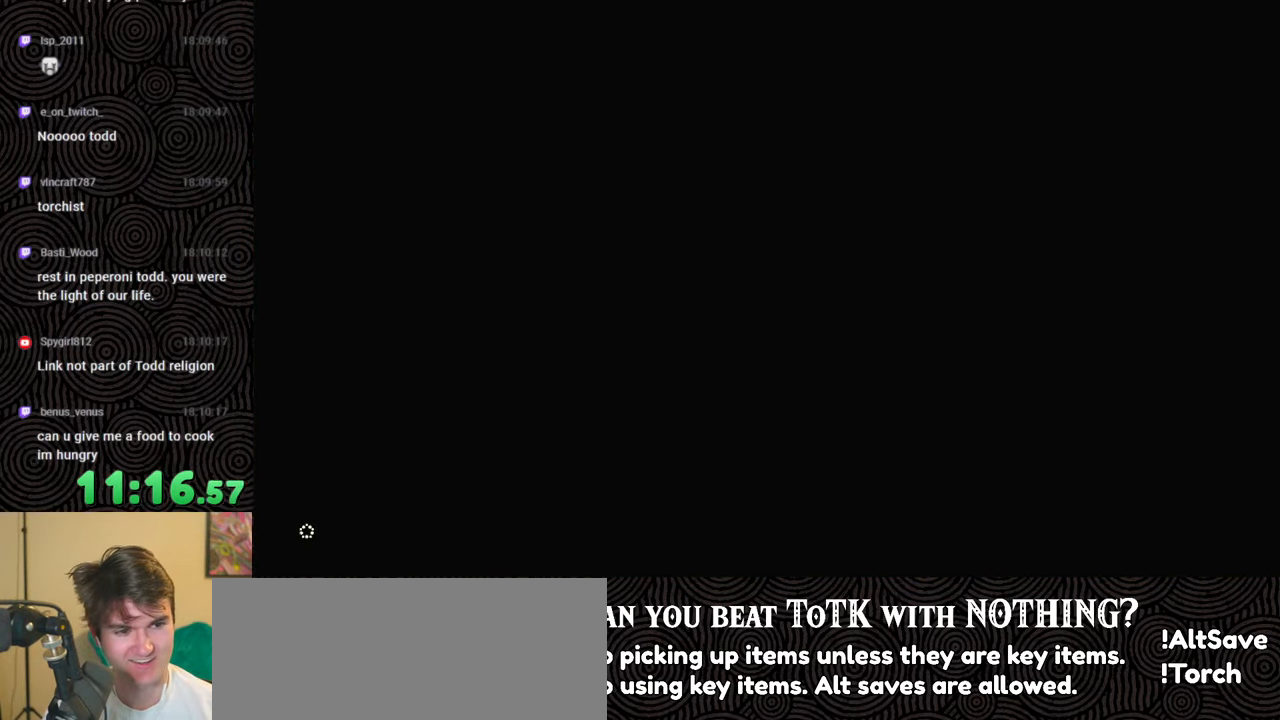
{"buttons": [], "left_stick": "center", "right_stick": "center", "events": [[100, "START", "down"], [283, "START", "up"]]}
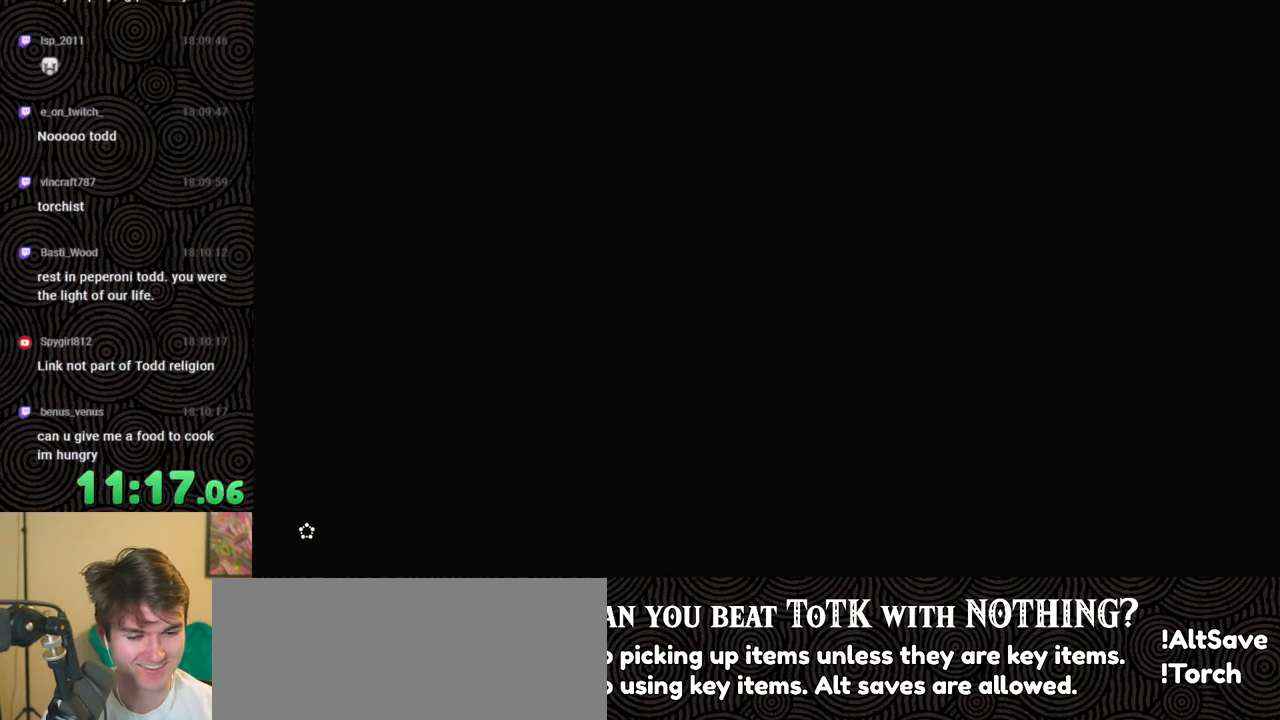
{"buttons": [], "left_stick": "center", "right_stick": "center", "events": []}
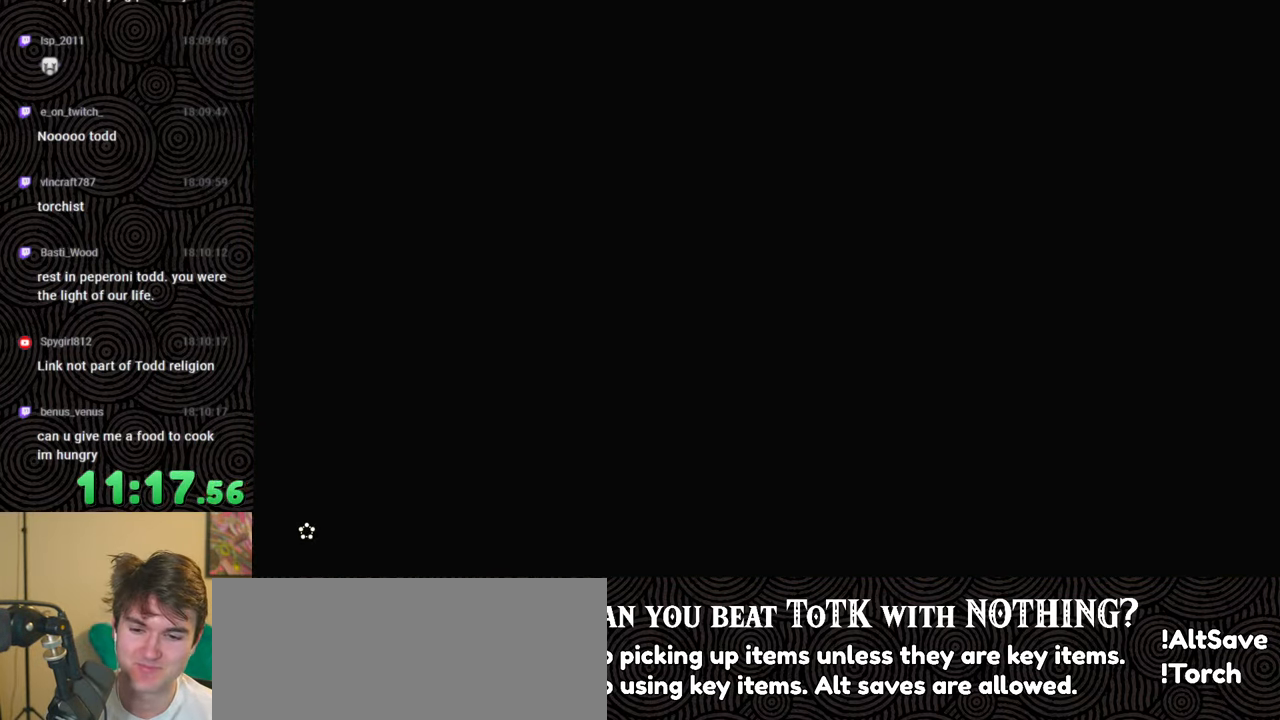
{"buttons": [], "left_stick": "center", "right_stick": "center", "events": []}
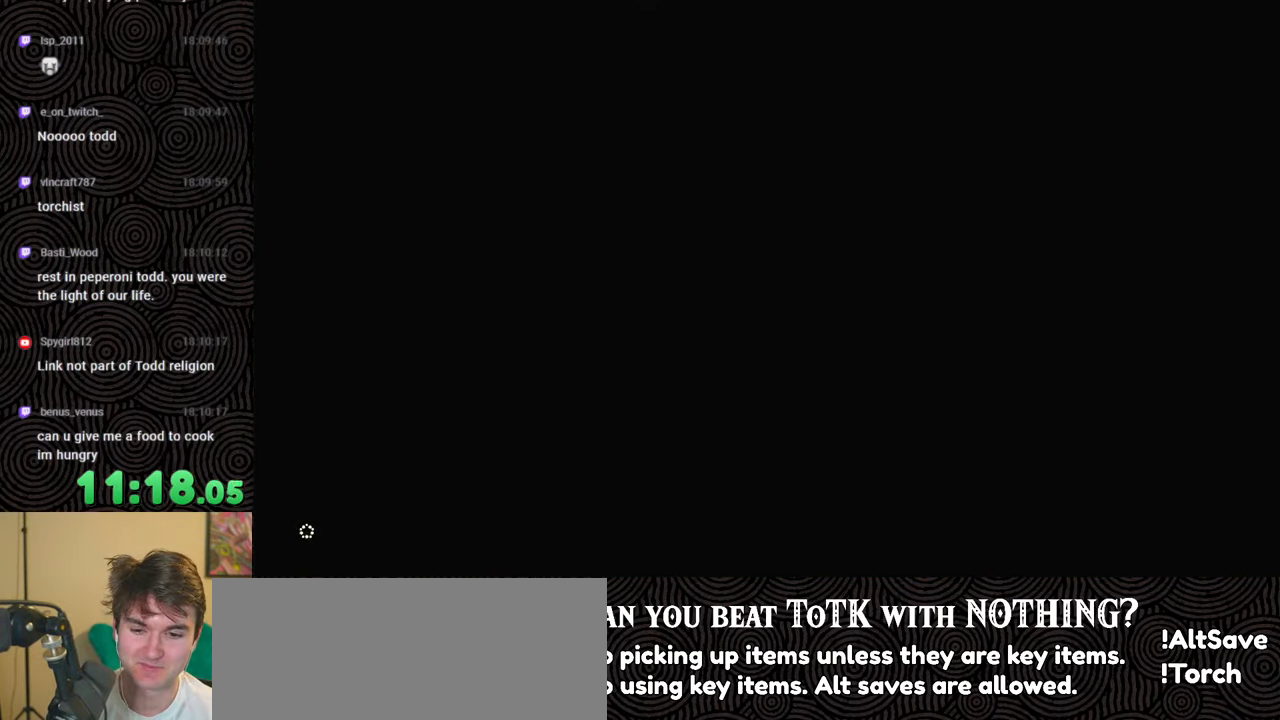
{"buttons": [], "left_stick": "center", "right_stick": "center", "events": []}
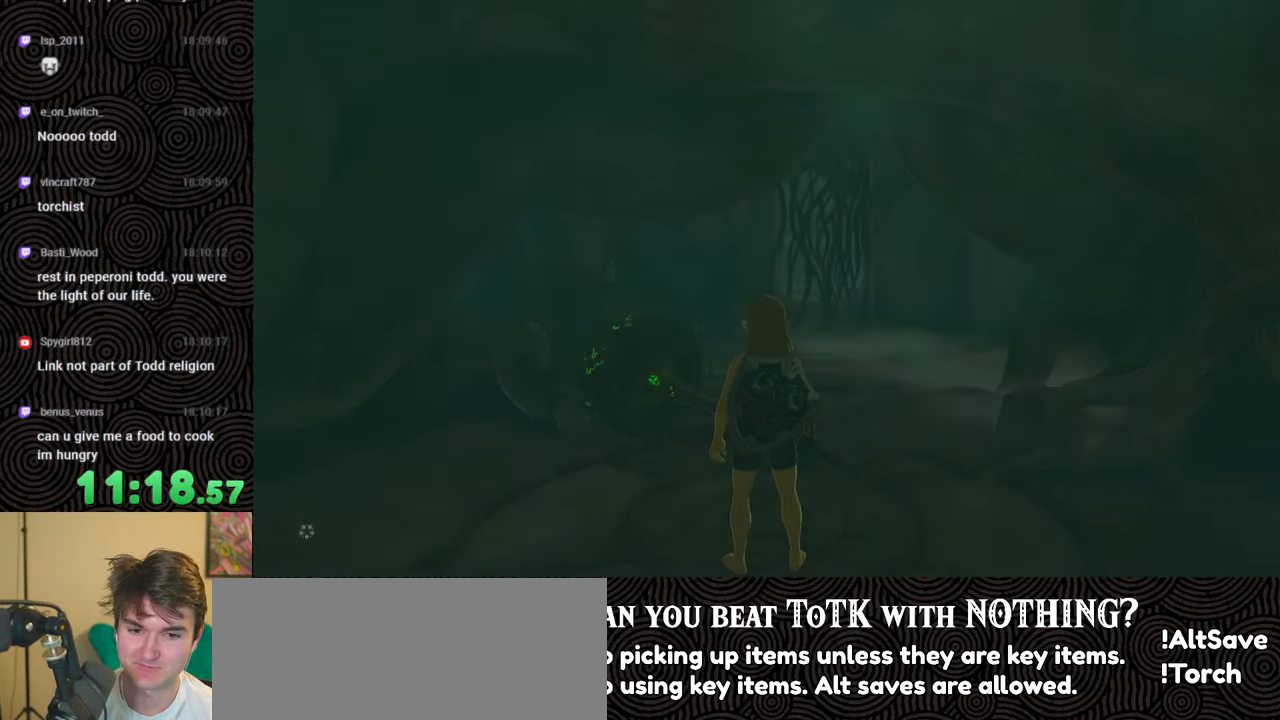
{"buttons": [], "left_stick": "center", "right_stick": "center", "events": []}
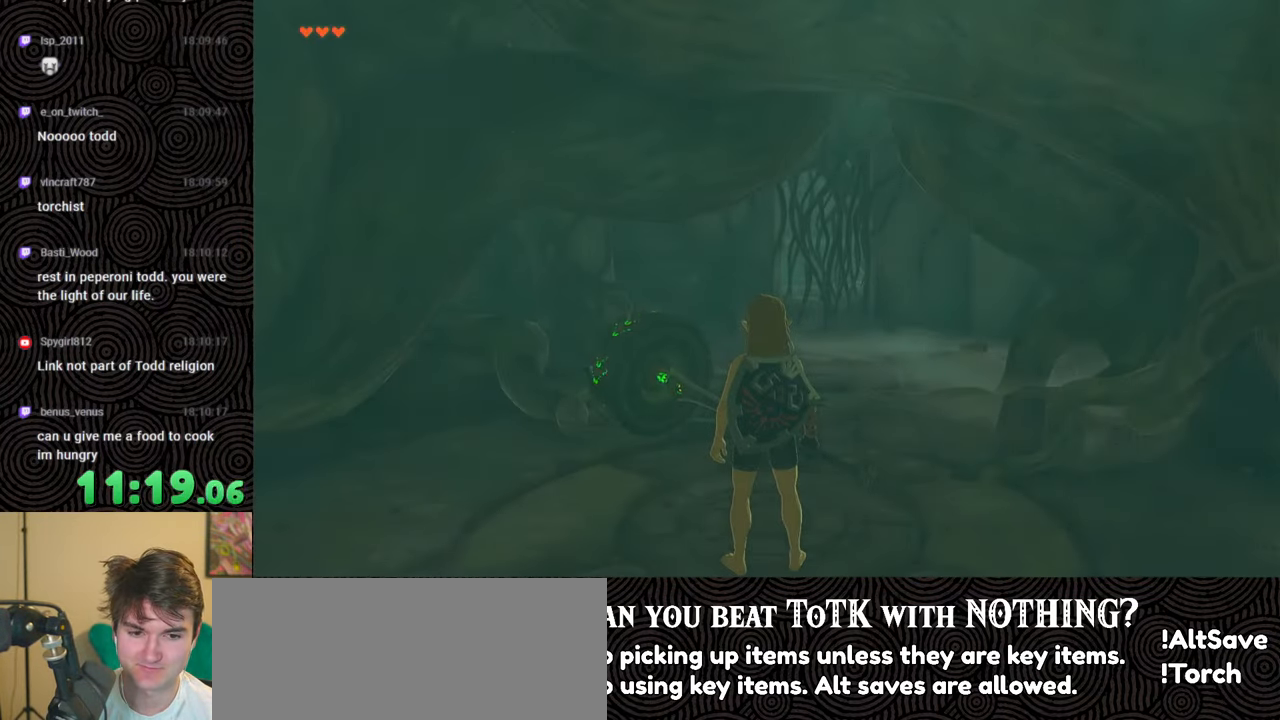
{"buttons": [], "left_stick": "up", "right_stick": "center", "events": [[483, "left_stick", "up"]]}
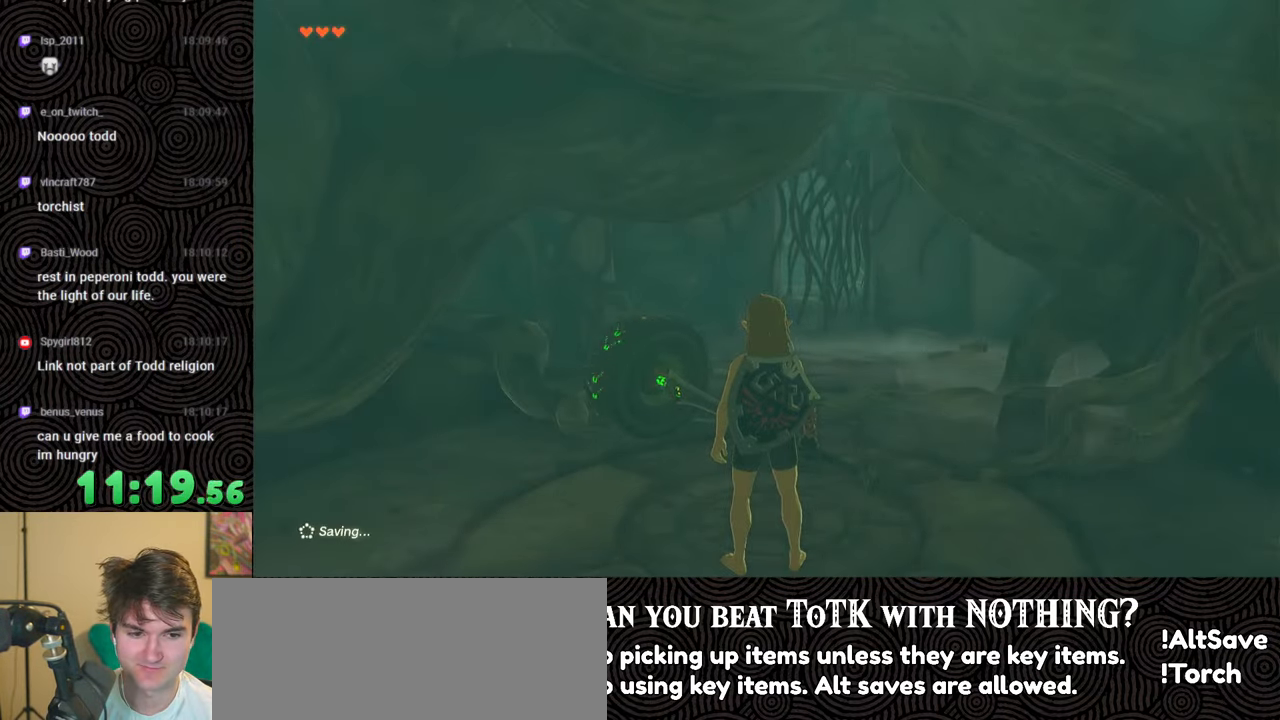
{"buttons": [], "left_stick": "up", "right_stick": "center", "events": []}
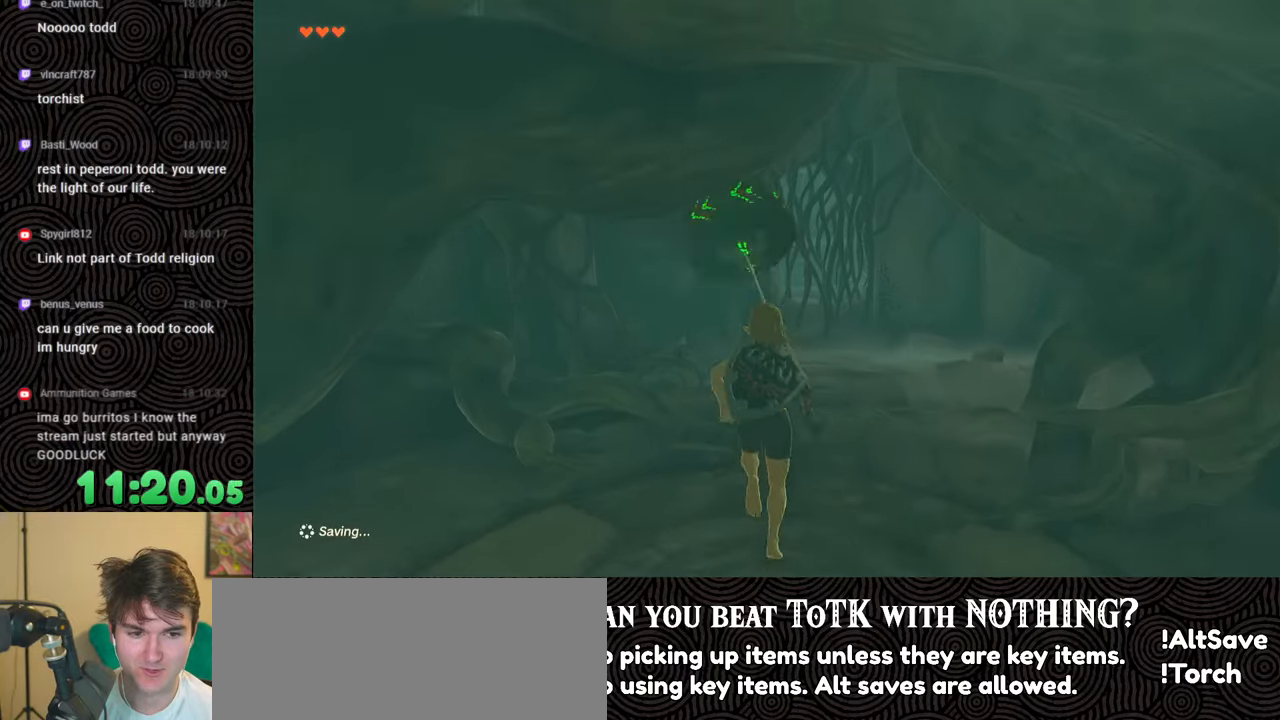
{"buttons": [], "left_stick": "up", "right_stick": "down", "events": [[283, "left_stick", "center"], [433, "right_stick", "down"], [450, "left_stick", "up"]]}
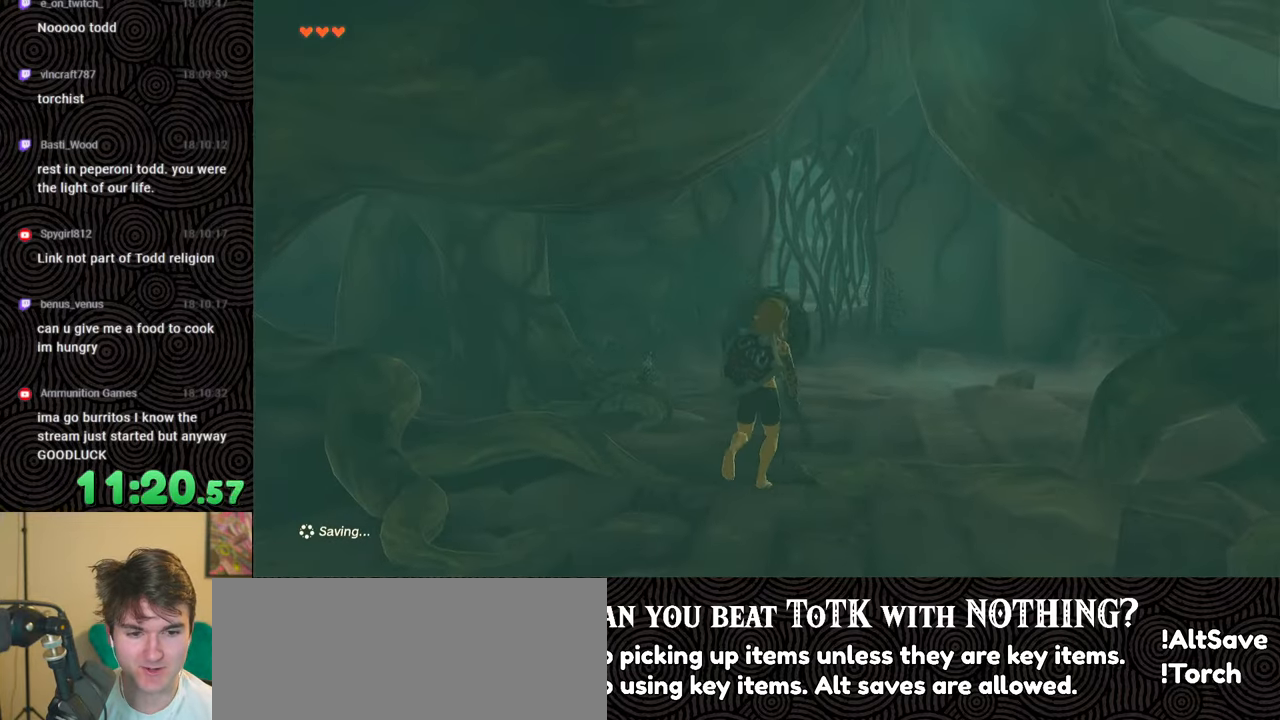
{"buttons": [], "left_stick": "up", "right_stick": "center", "events": [[450, "right_stick", "center"]]}
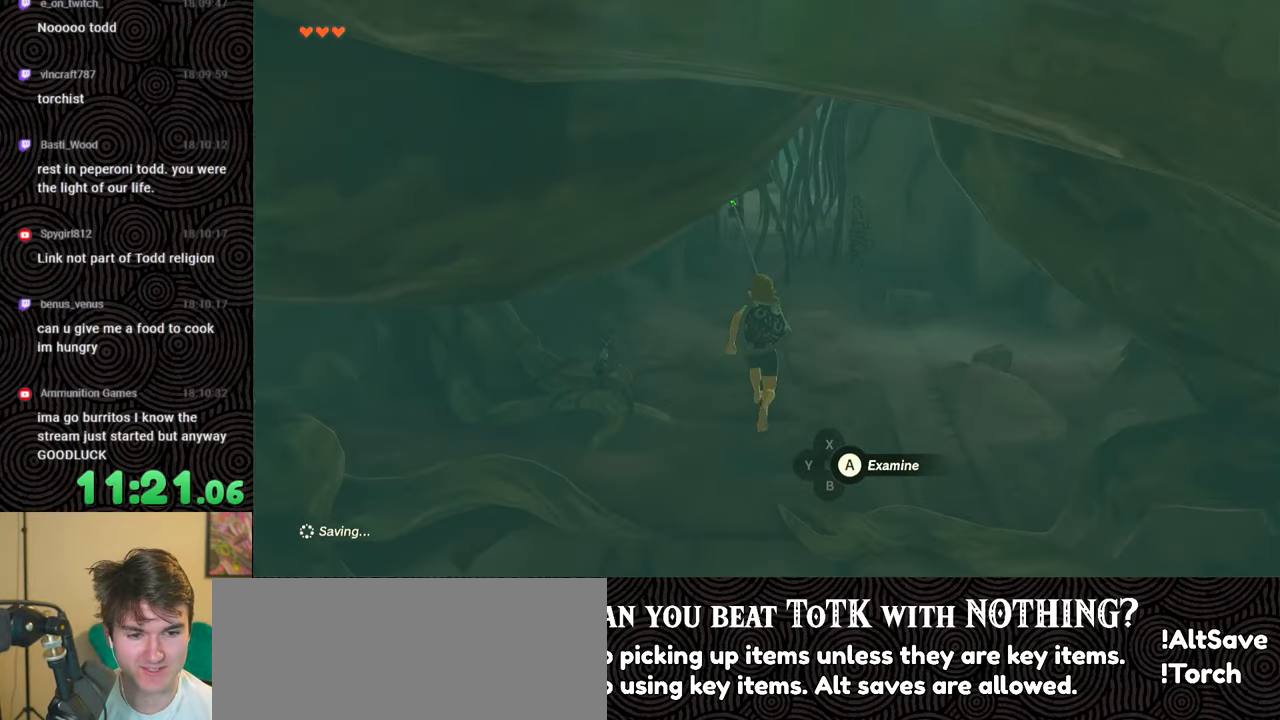
{"buttons": [], "left_stick": "up", "right_stick": "center", "events": []}
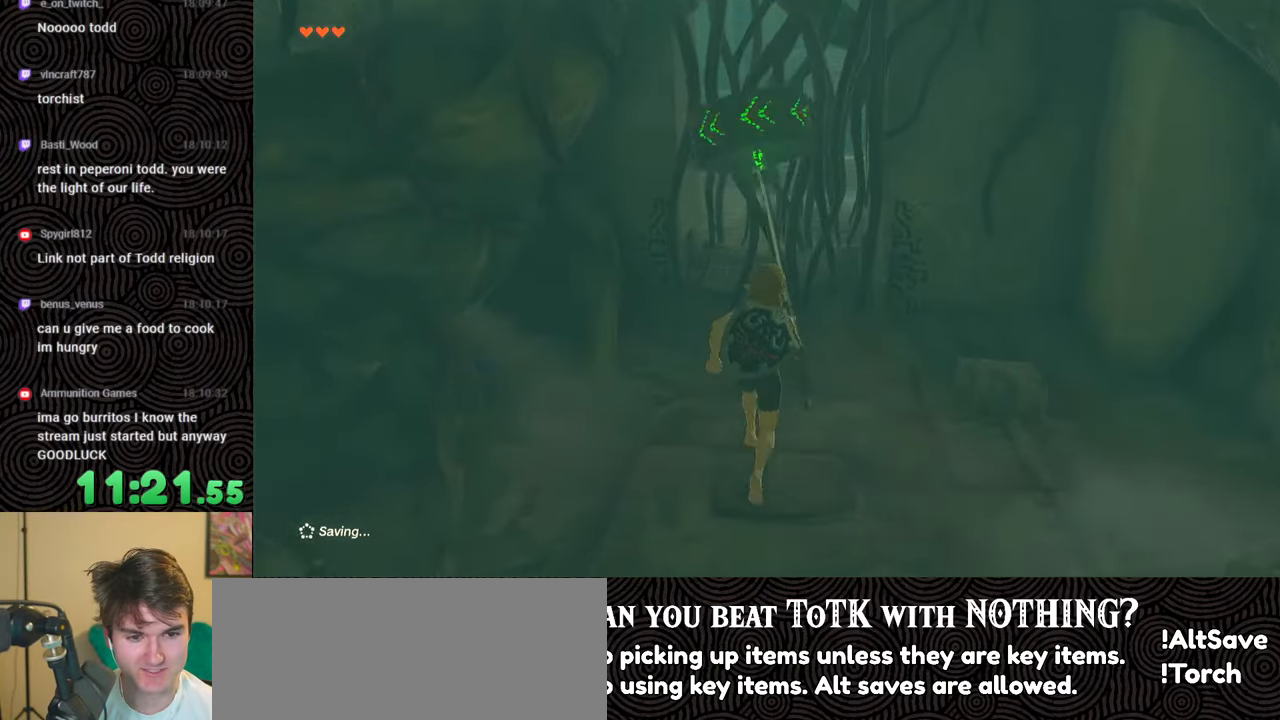
{"buttons": [], "left_stick": "up", "right_stick": "center", "events": [[50, "left_stick", "center"], [367, "left_stick", "up"]]}
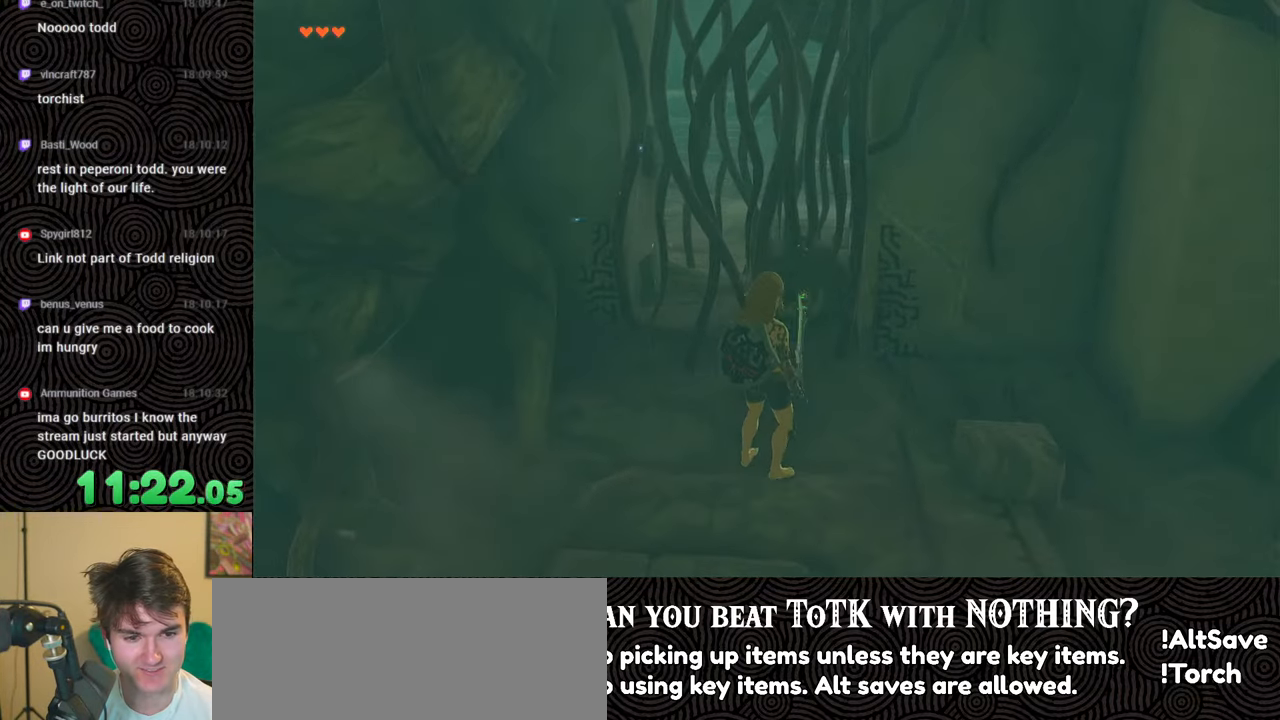
{"buttons": [], "left_stick": "up", "right_stick": "center", "events": [[33, "left_stick", "center"], [400, "left_stick", "up"]]}